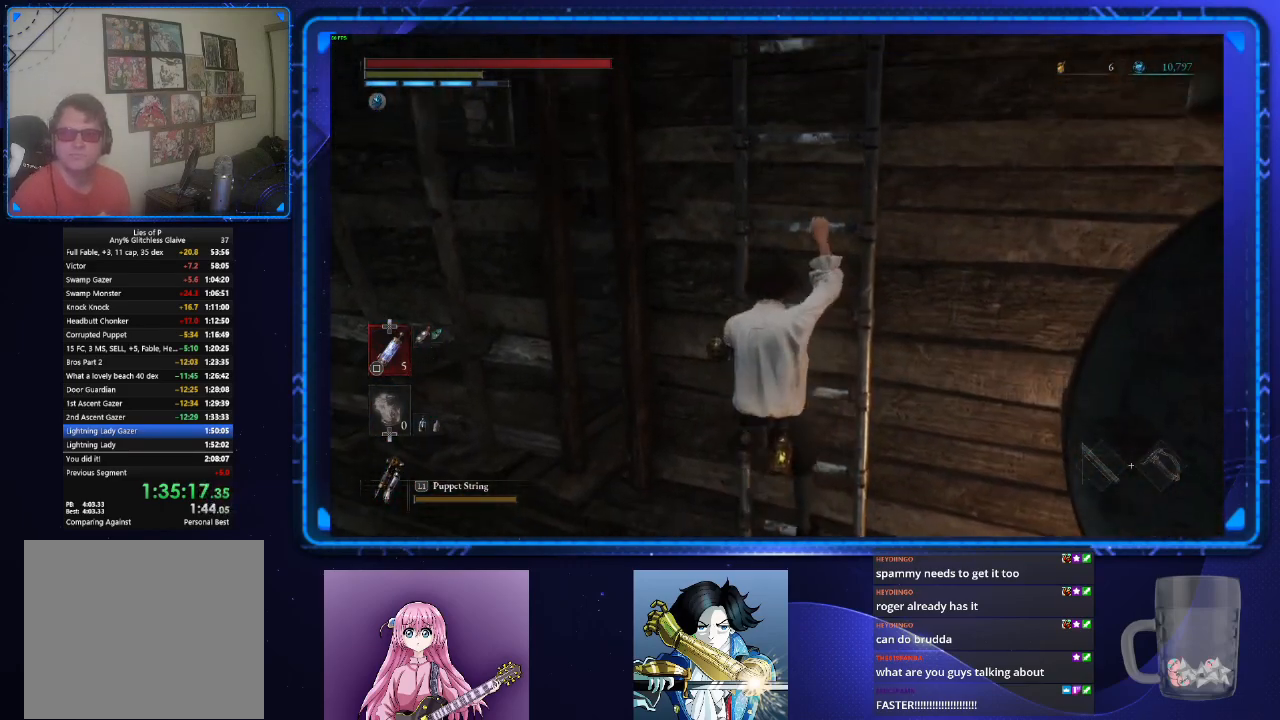
Gameplay with a controller (PlayStation layout); each line is a JSON object with the inputs held at the frame after it. "events" lists button and stick changes between this image and that frame as [ms after this image, input, new state], when the widget could be followed in between.
{"buttons": ["CIRCLE"], "left_stick": "up", "right_stick": "center", "events": []}
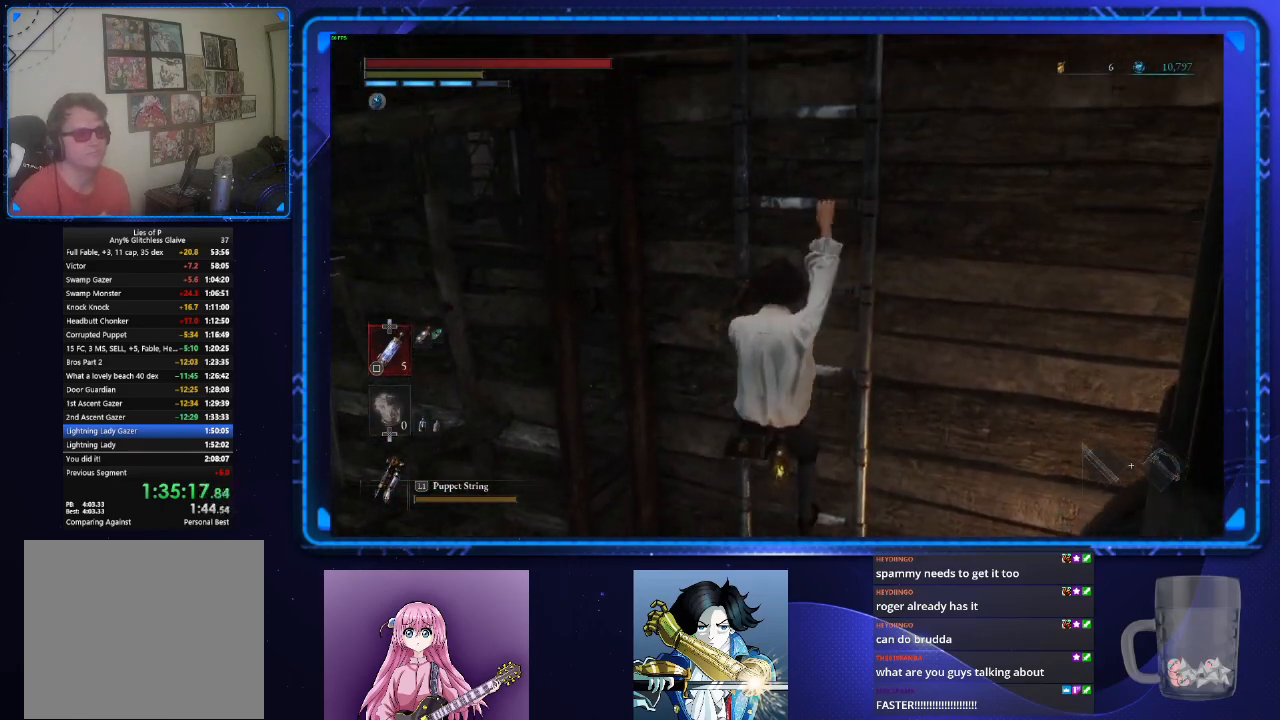
{"buttons": ["CIRCLE"], "left_stick": "up", "right_stick": "center", "events": []}
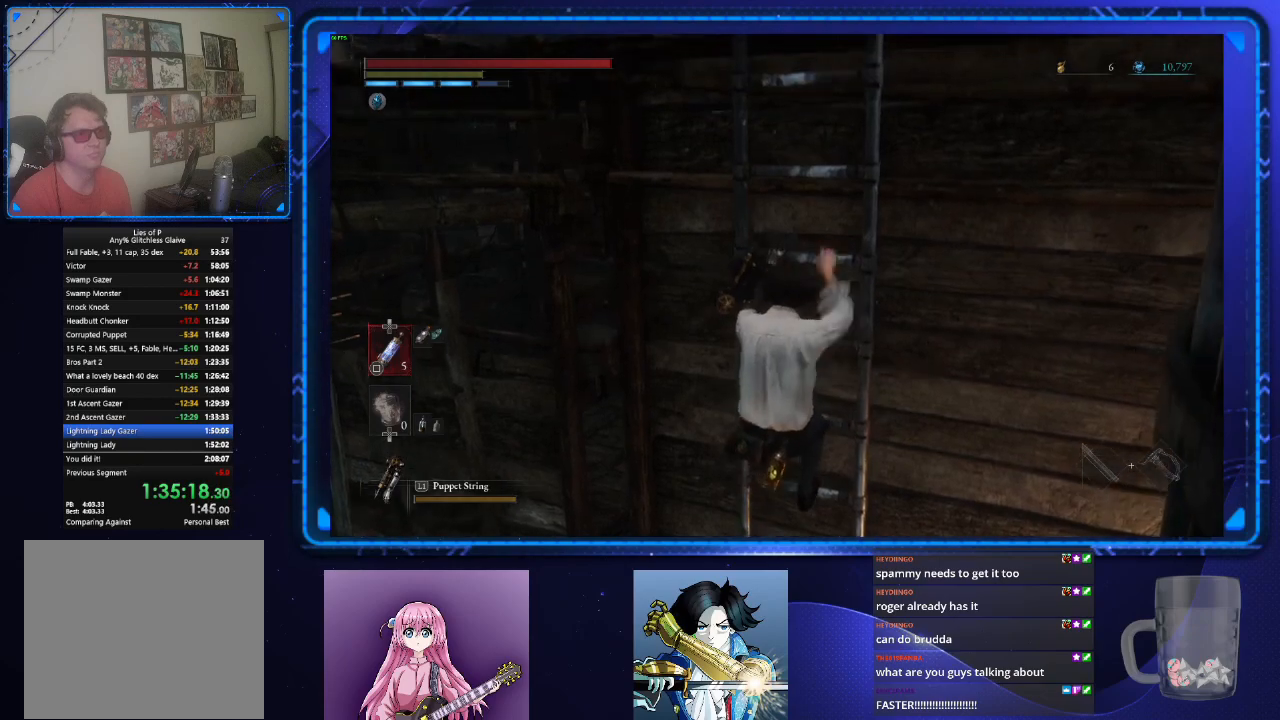
{"buttons": ["CIRCLE"], "left_stick": "up", "right_stick": "center", "events": []}
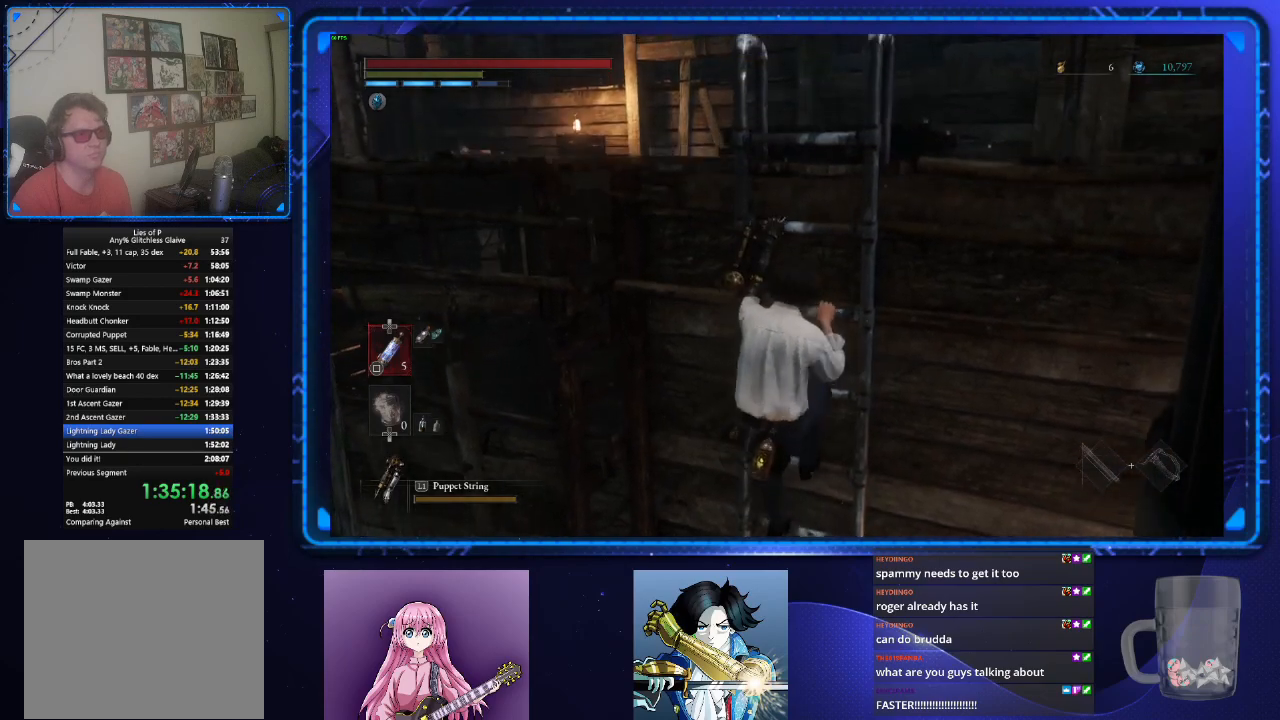
{"buttons": ["CIRCLE"], "left_stick": "up", "right_stick": "center", "events": []}
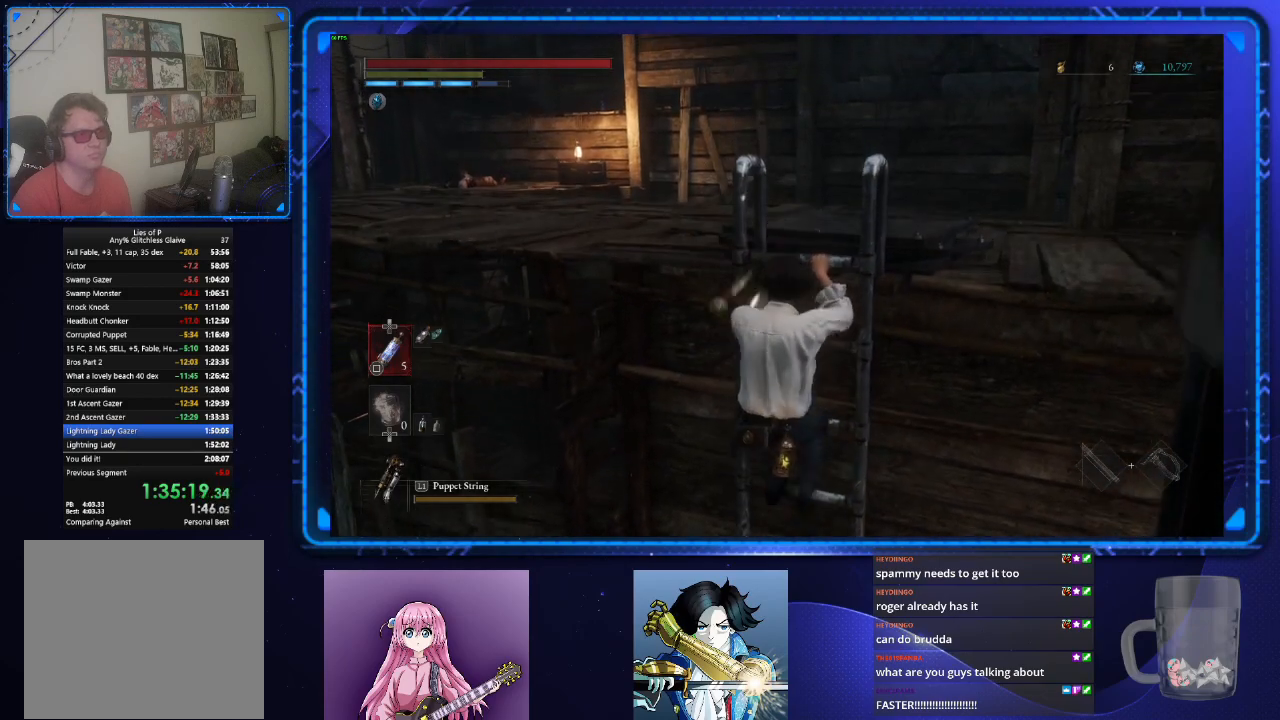
{"buttons": ["CIRCLE"], "left_stick": "up", "right_stick": "center", "events": []}
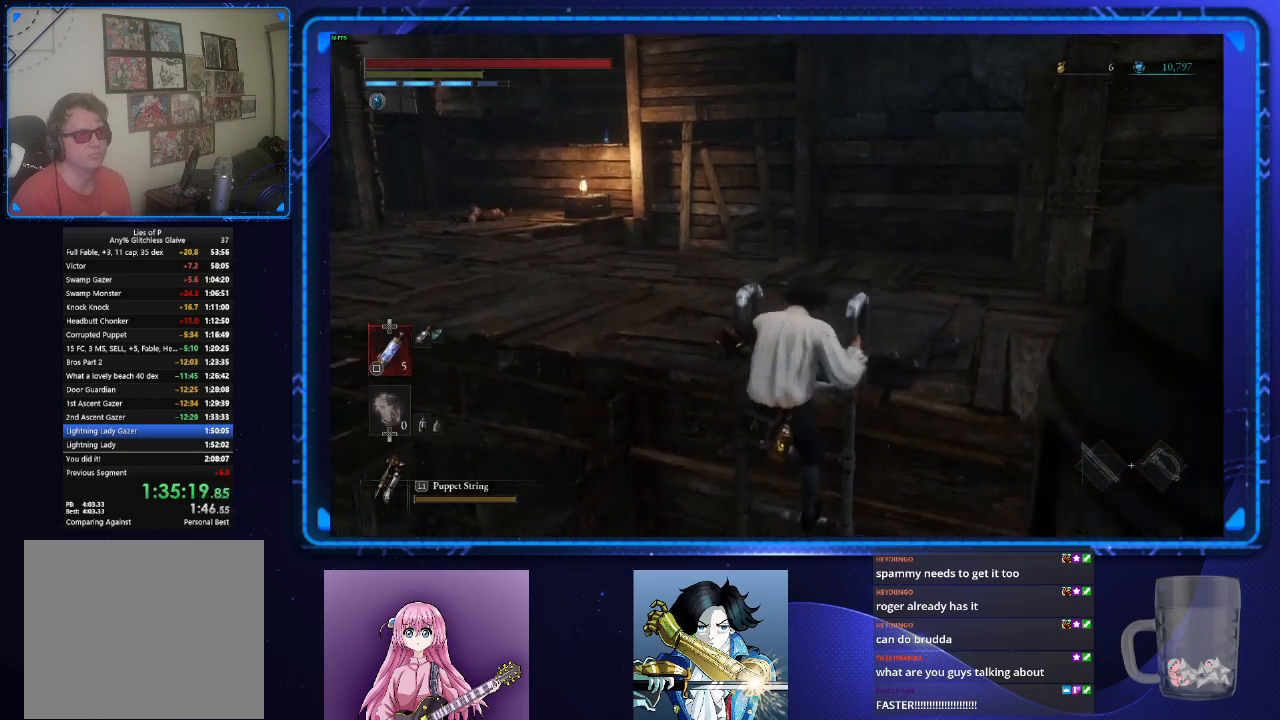
{"buttons": ["CIRCLE"], "left_stick": "up", "right_stick": "left", "events": [[33, "right_stick", "left"], [150, "right_stick", "center"], [484, "right_stick", "left"]]}
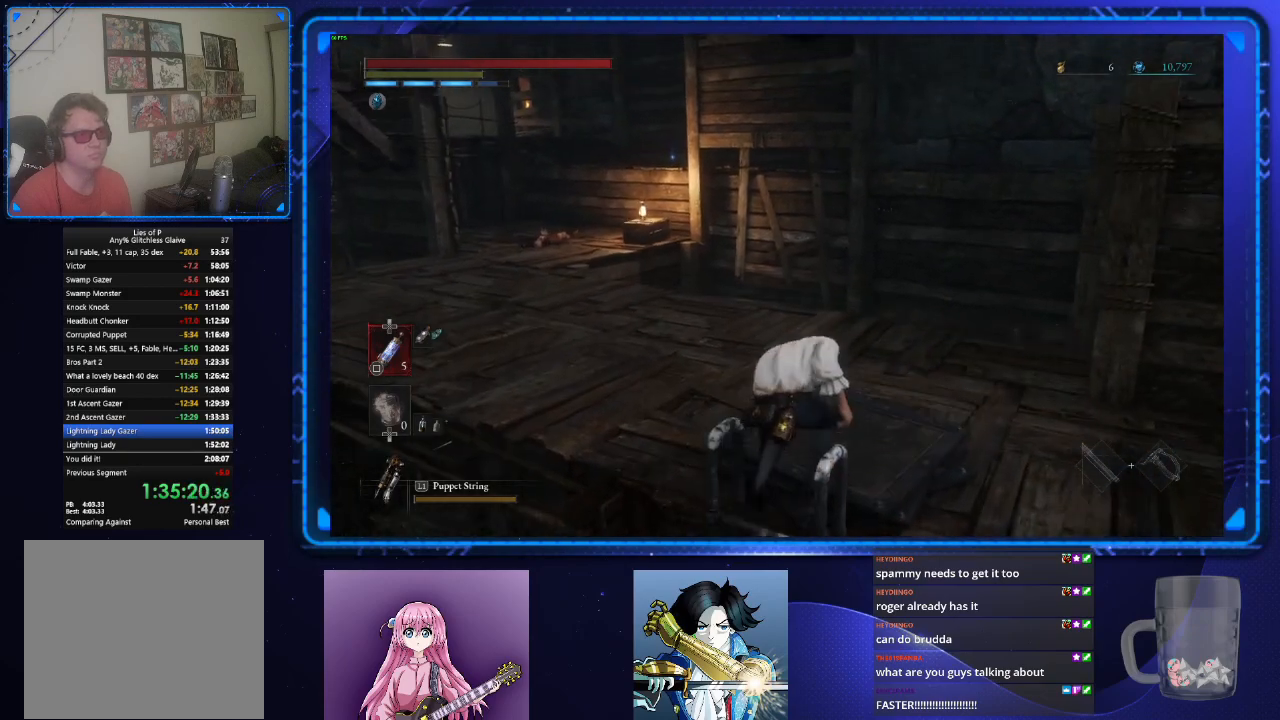
{"buttons": ["CIRCLE"], "left_stick": "up", "right_stick": "left", "events": [[284, "right_stick", "center"], [467, "right_stick", "left"]]}
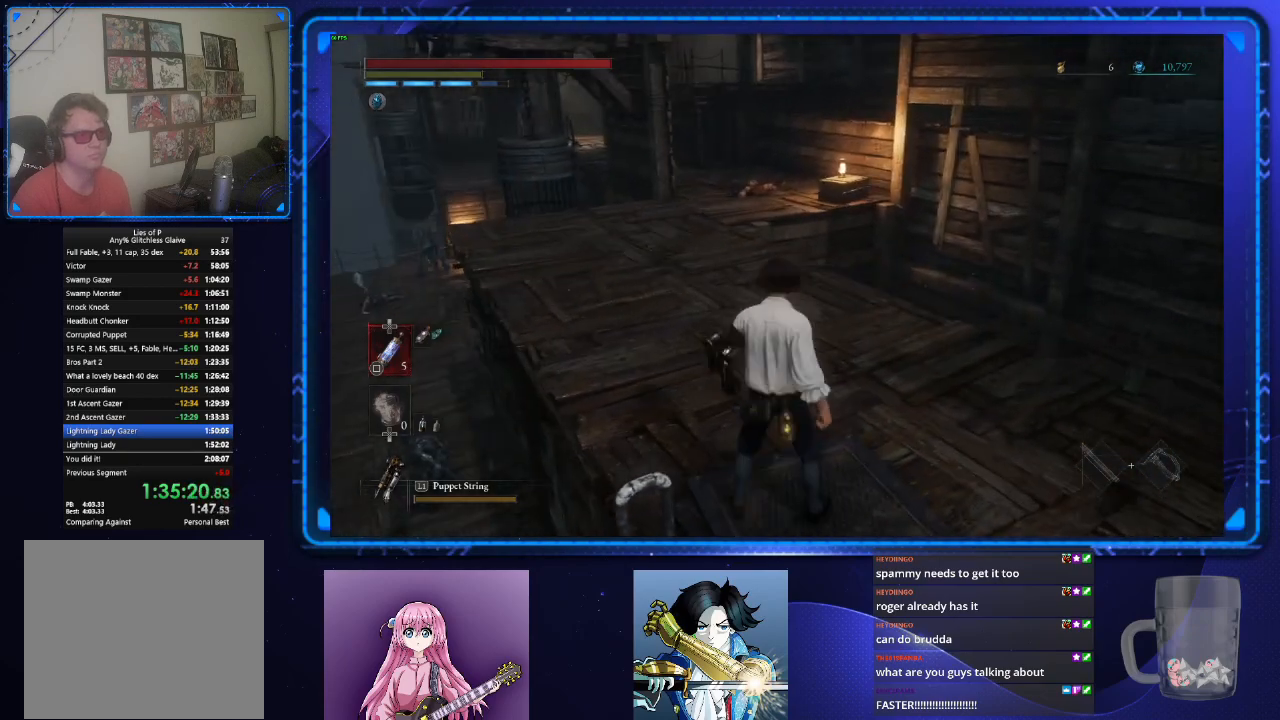
{"buttons": ["CIRCLE"], "left_stick": "up", "right_stick": "center", "events": [[50, "right_stick", "center"]]}
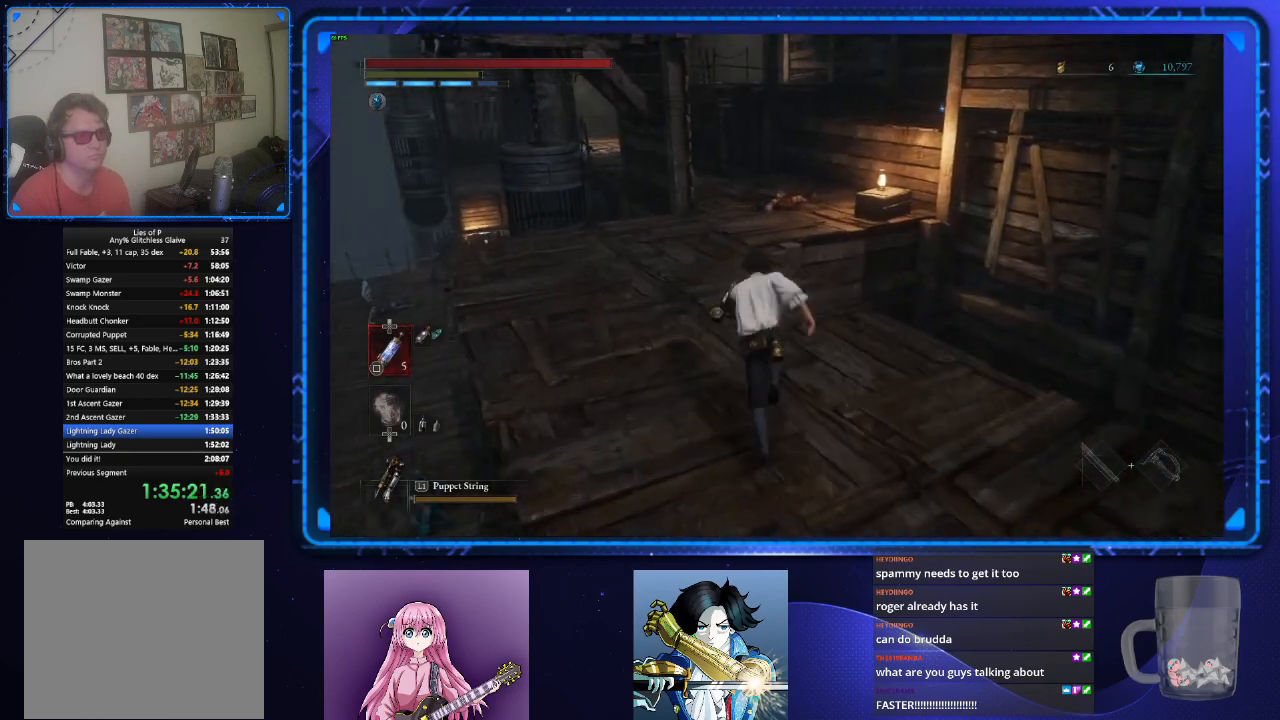
{"buttons": ["CIRCLE"], "left_stick": "up", "right_stick": "center", "events": []}
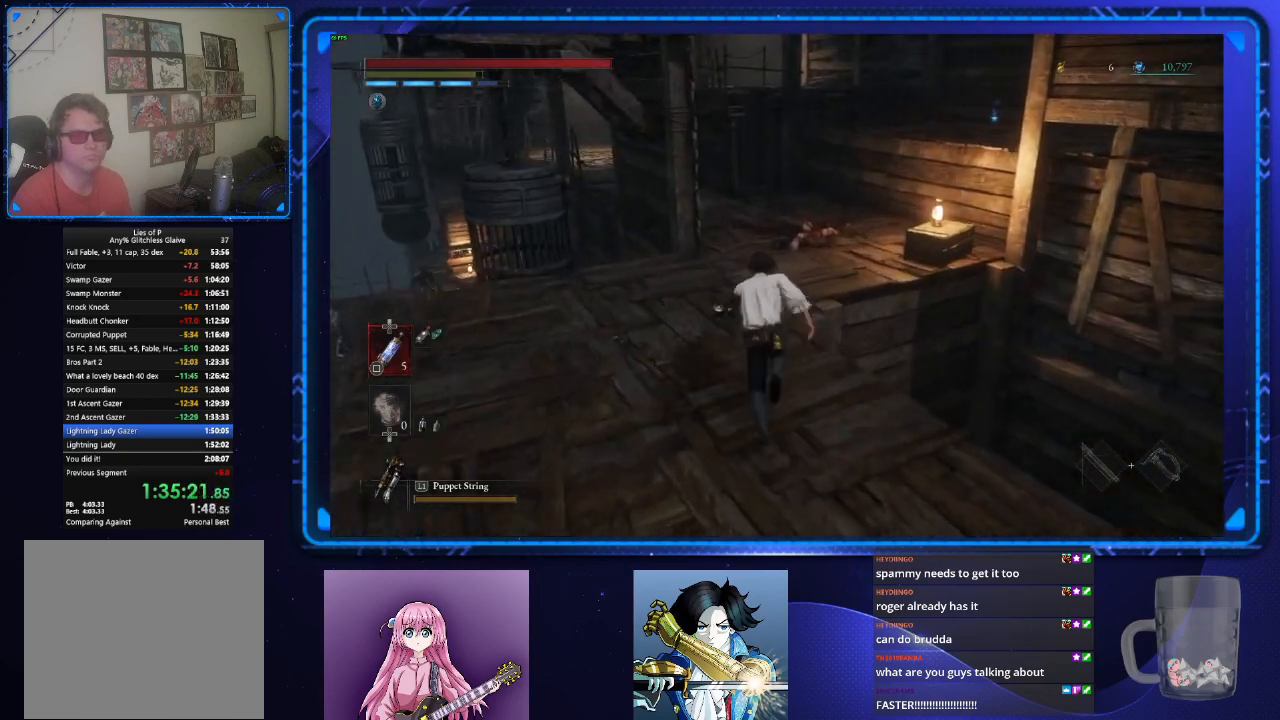
{"buttons": ["CIRCLE"], "left_stick": "up", "right_stick": "center", "events": []}
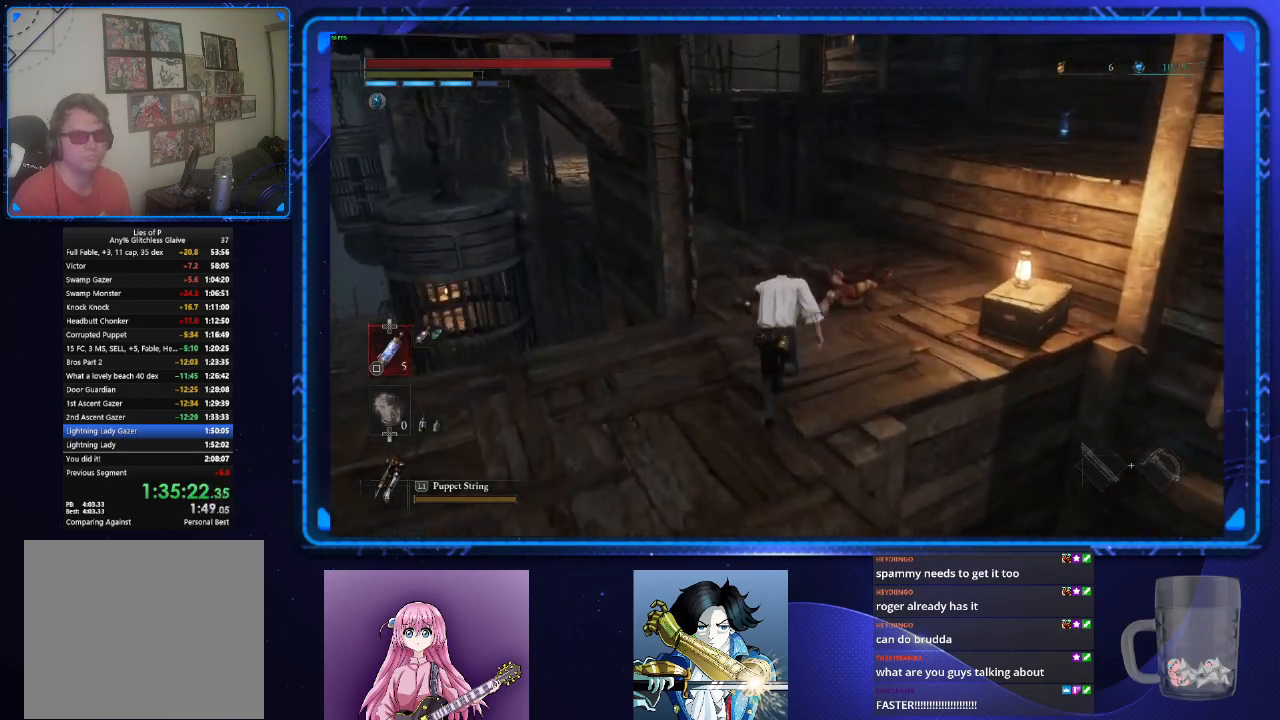
{"buttons": ["CIRCLE"], "left_stick": "up", "right_stick": "left", "events": [[467, "right_stick", "left"]]}
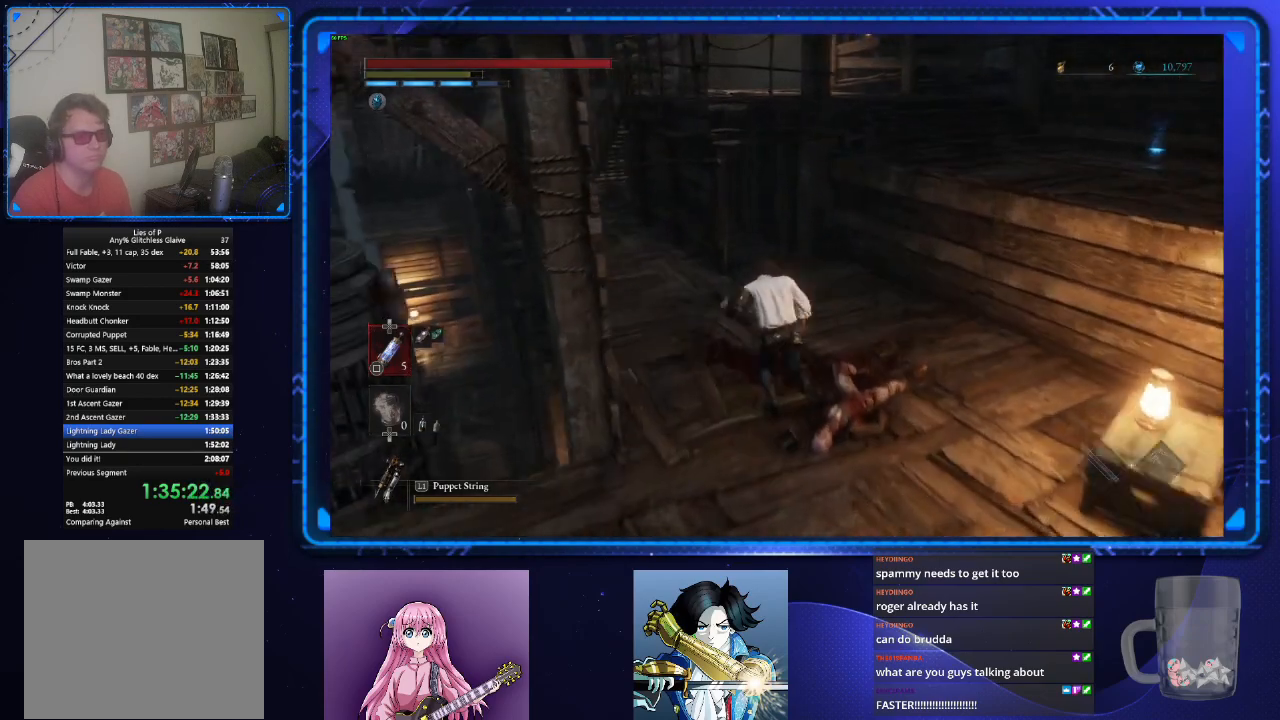
{"buttons": ["CIRCLE"], "left_stick": "up", "right_stick": "center", "events": [[200, "right_stick", "center"]]}
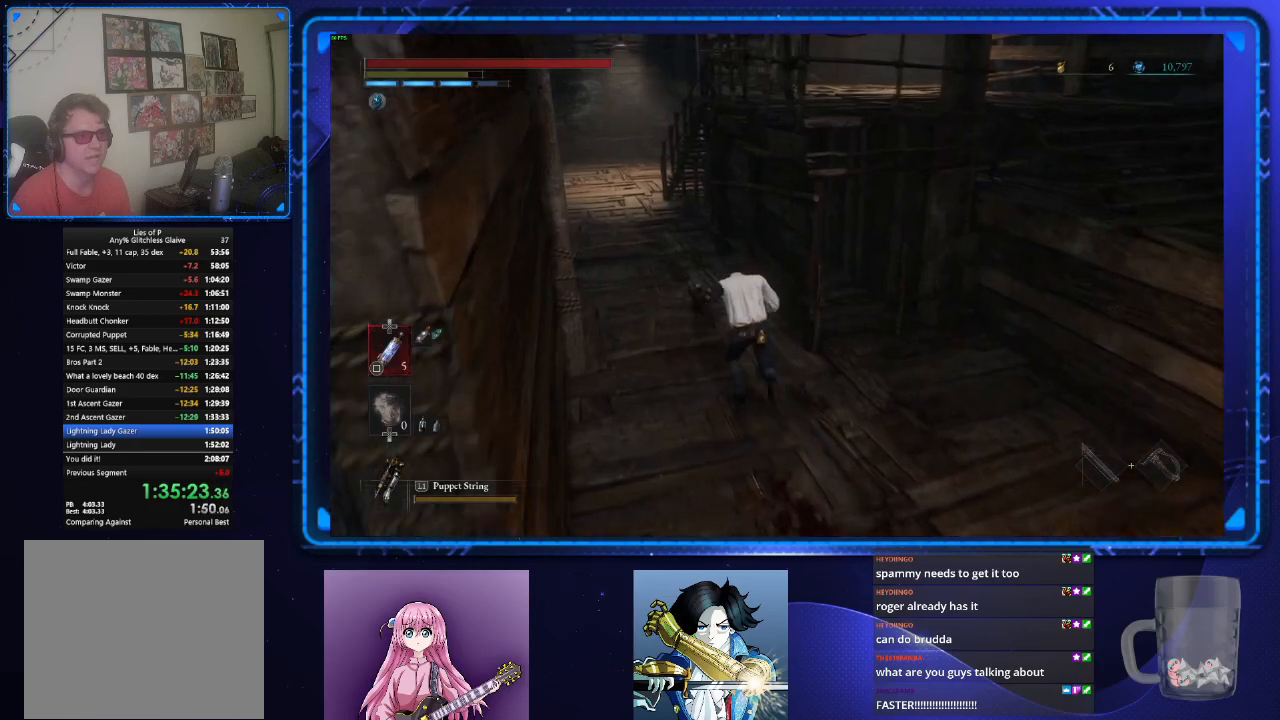
{"buttons": ["CIRCLE"], "left_stick": "up", "right_stick": "center", "events": []}
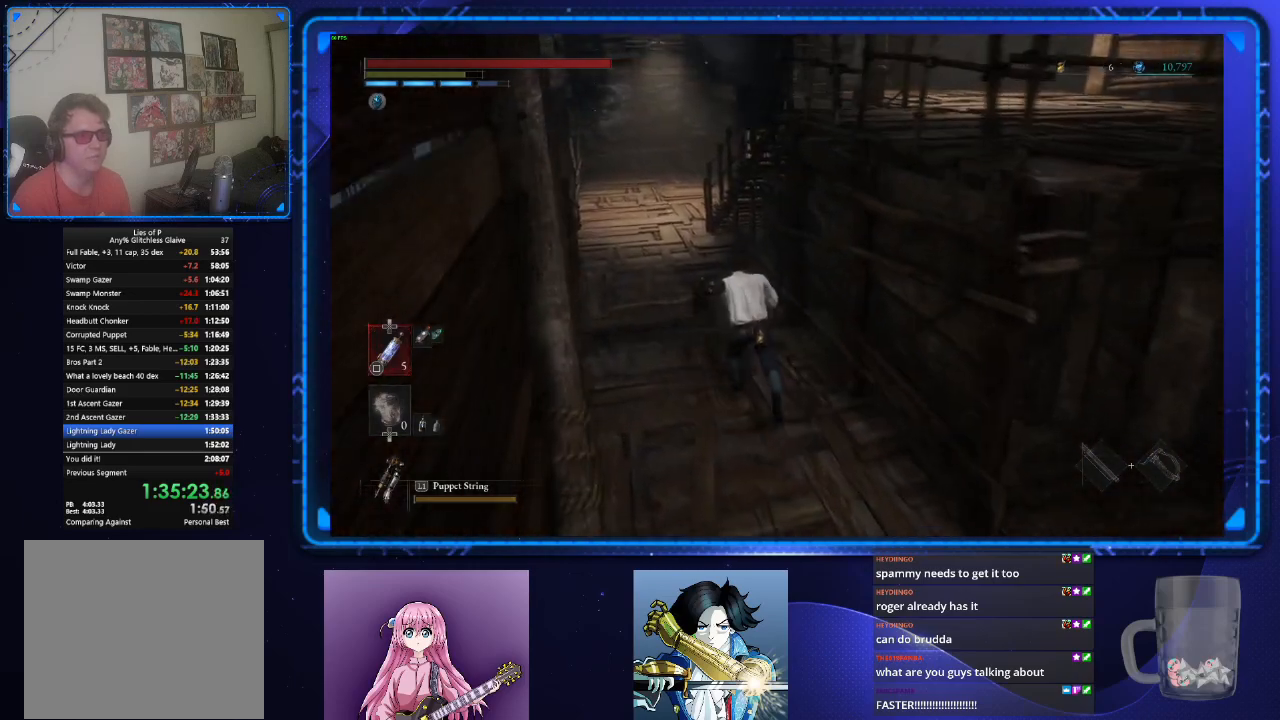
{"buttons": ["CIRCLE"], "left_stick": "up", "right_stick": "center", "events": []}
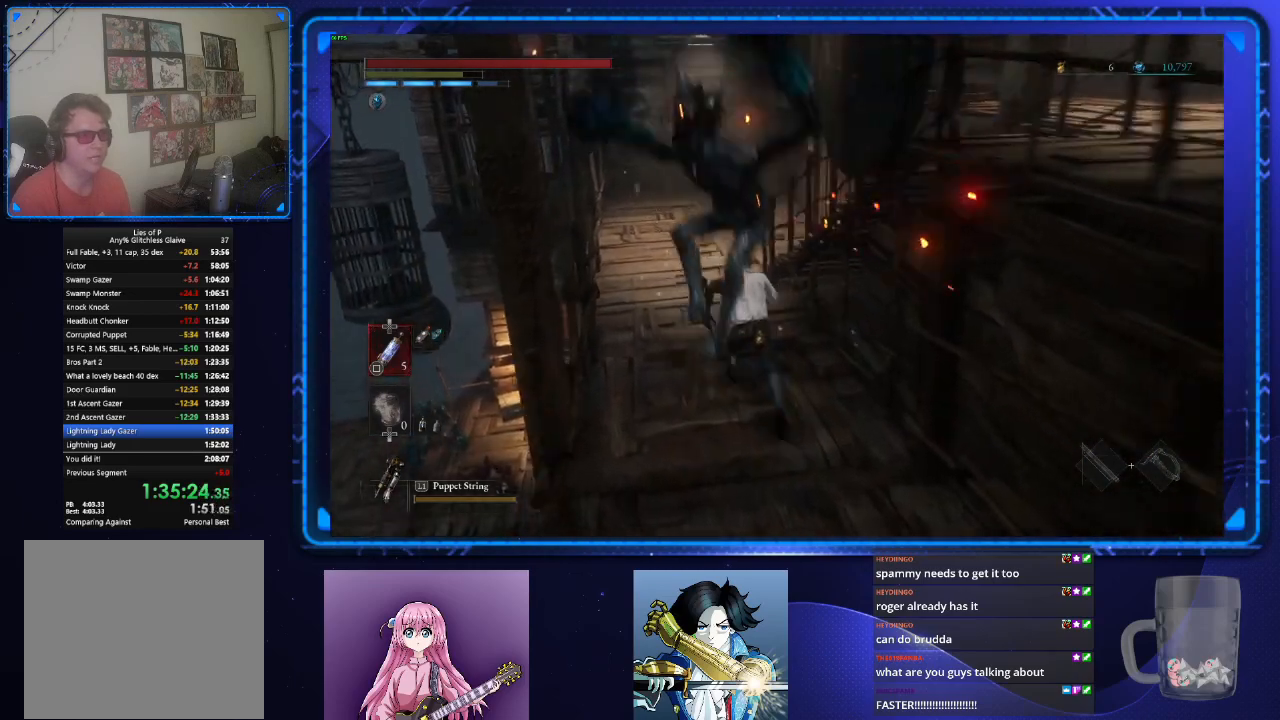
{"buttons": ["CIRCLE"], "left_stick": "up", "right_stick": "right", "events": [[100, "right_stick", "right"]]}
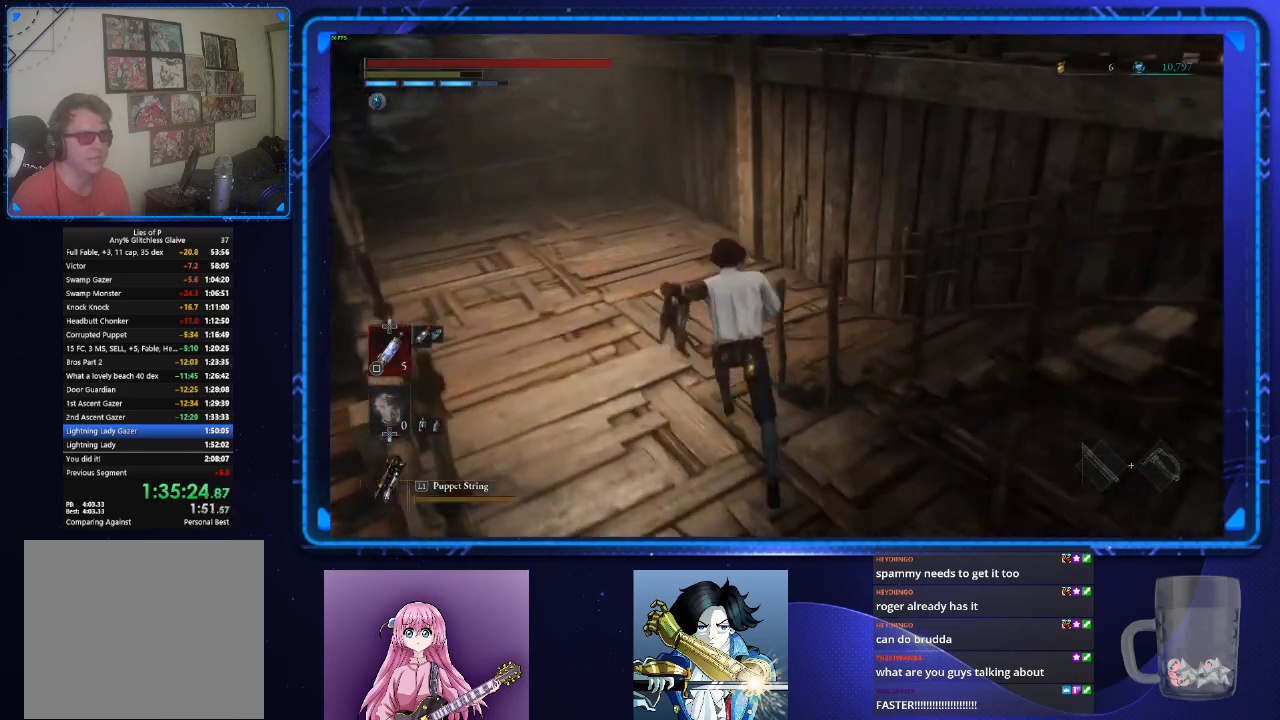
{"buttons": ["CIRCLE"], "left_stick": "up-right", "right_stick": "right", "events": [[250, "left_stick", "up-right"]]}
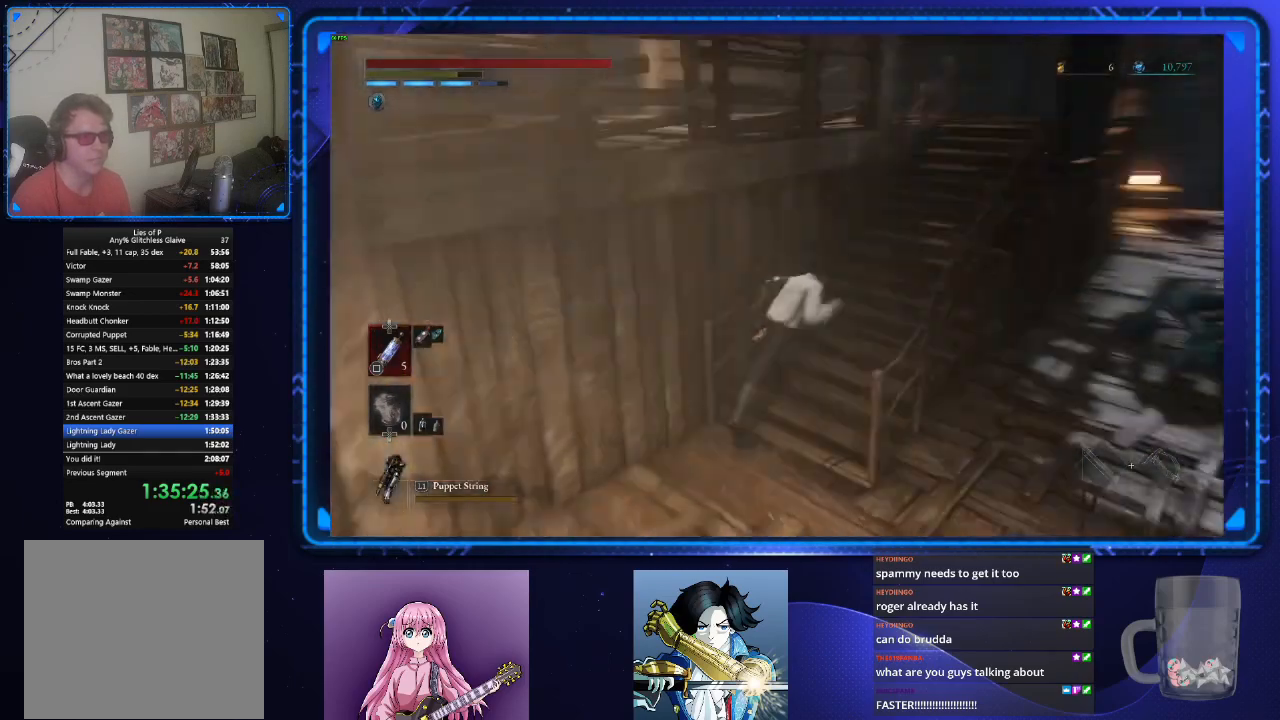
{"buttons": ["CIRCLE"], "left_stick": "up-right", "right_stick": "down-left", "events": [[50, "right_stick", "center"], [334, "right_stick", "down-left"]]}
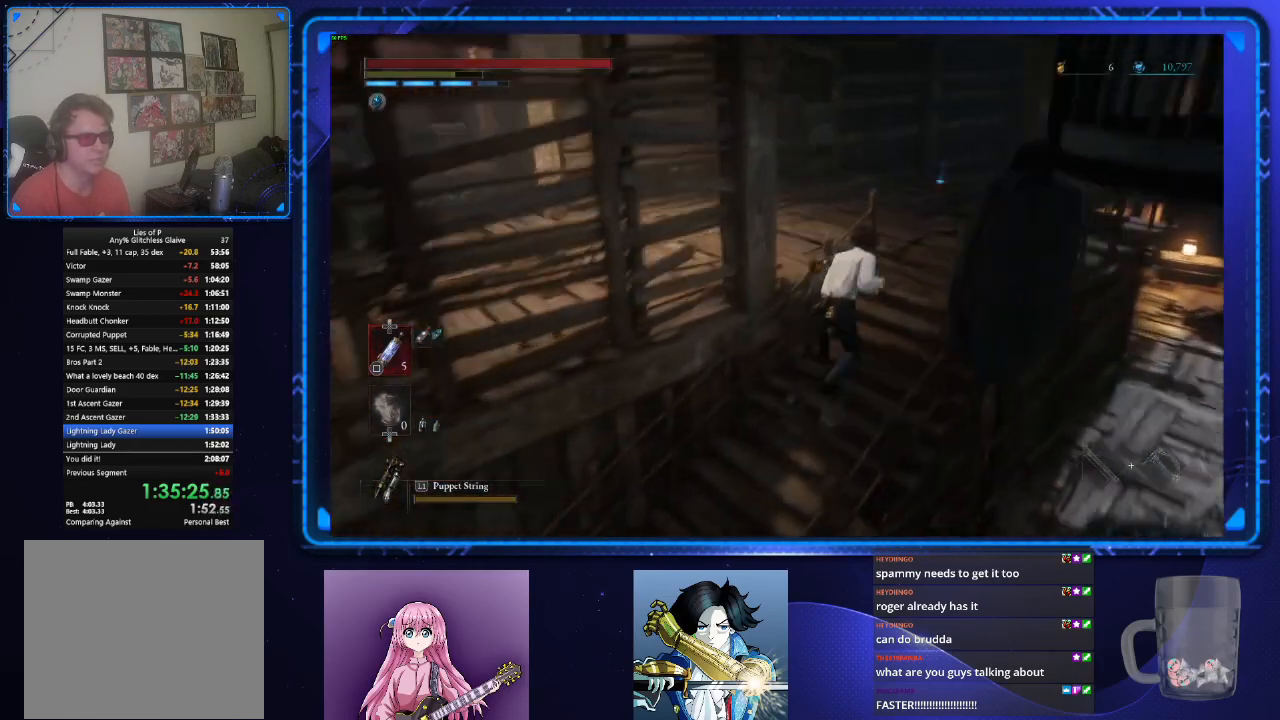
{"buttons": ["CIRCLE"], "left_stick": "up", "right_stick": "left", "events": [[217, "right_stick", "left"], [300, "left_stick", "up"]]}
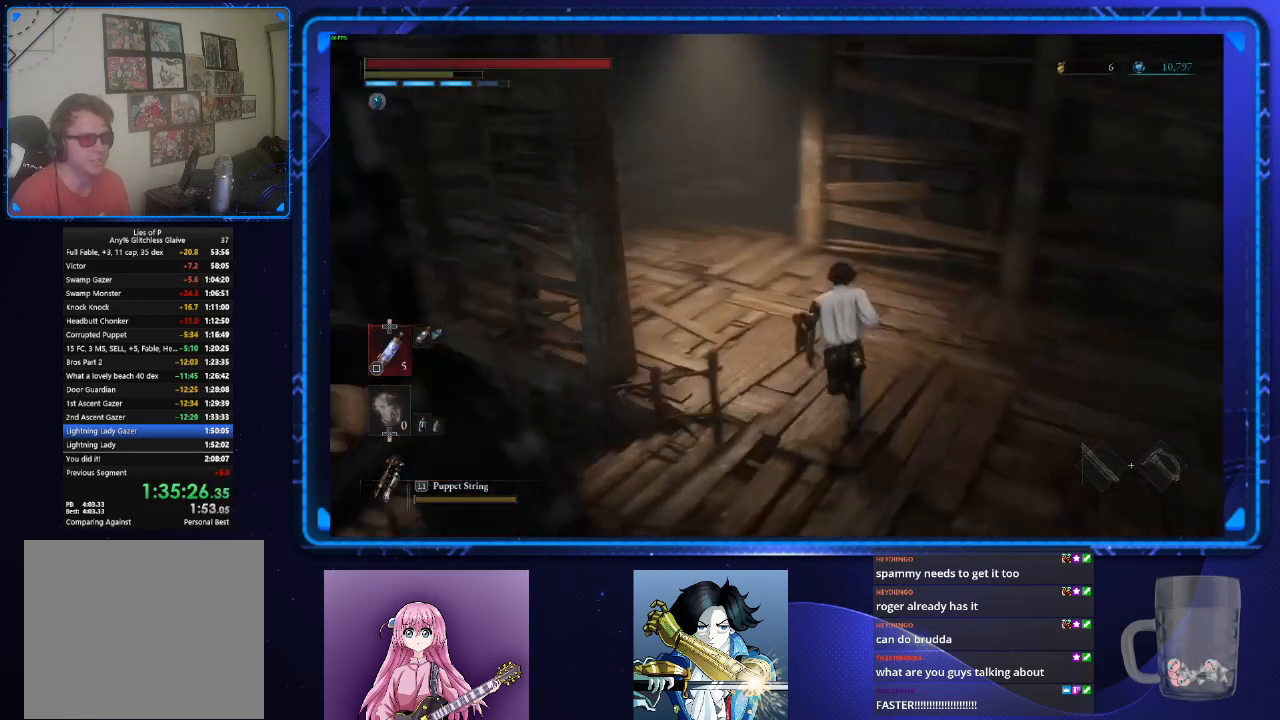
{"buttons": ["CIRCLE"], "left_stick": "up", "right_stick": "center", "events": [[84, "right_stick", "center"]]}
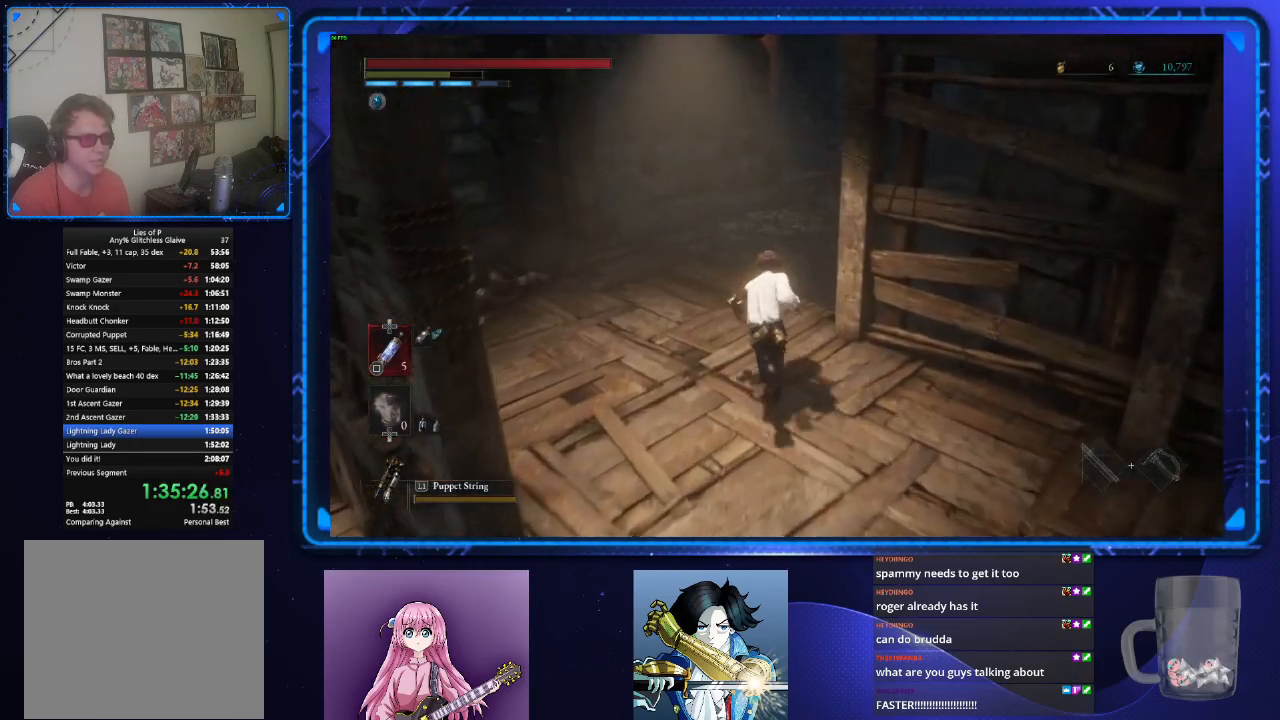
{"buttons": ["CIRCLE"], "left_stick": "up", "right_stick": "center", "events": [[117, "right_stick", "right"], [250, "right_stick", "center"]]}
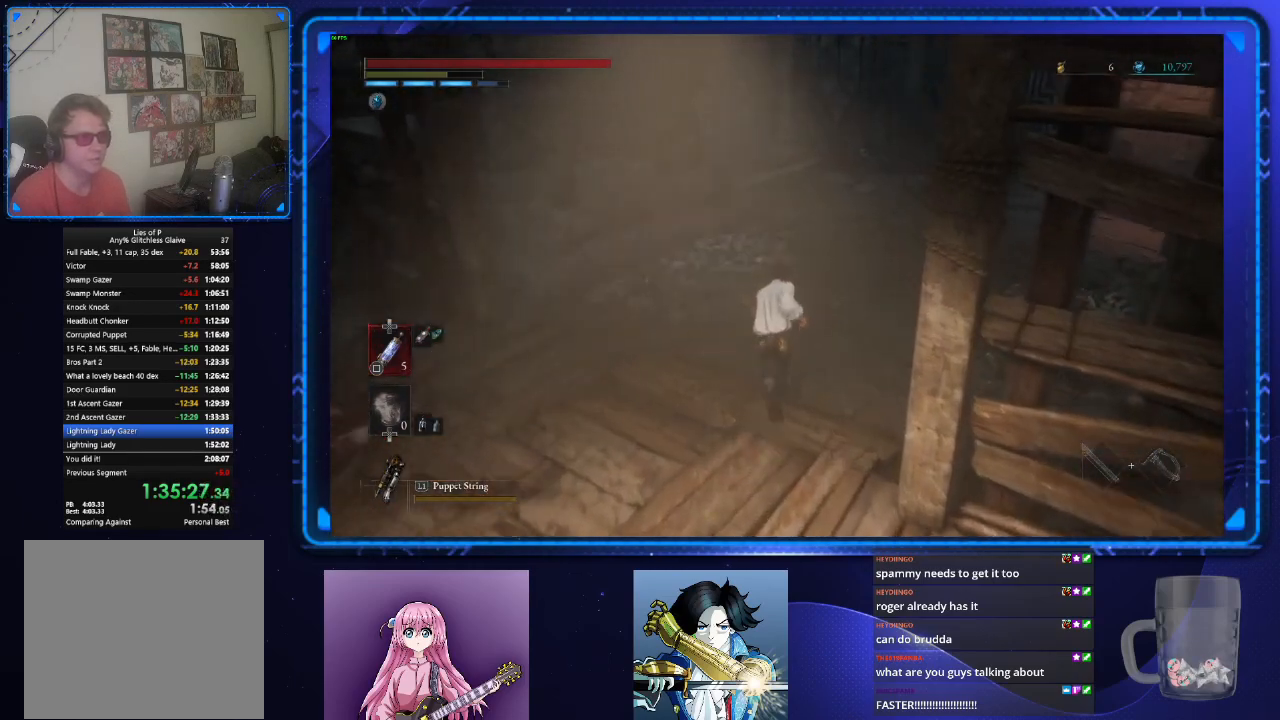
{"buttons": ["CIRCLE"], "left_stick": "up", "right_stick": "up-left", "events": [[467, "right_stick", "up-left"]]}
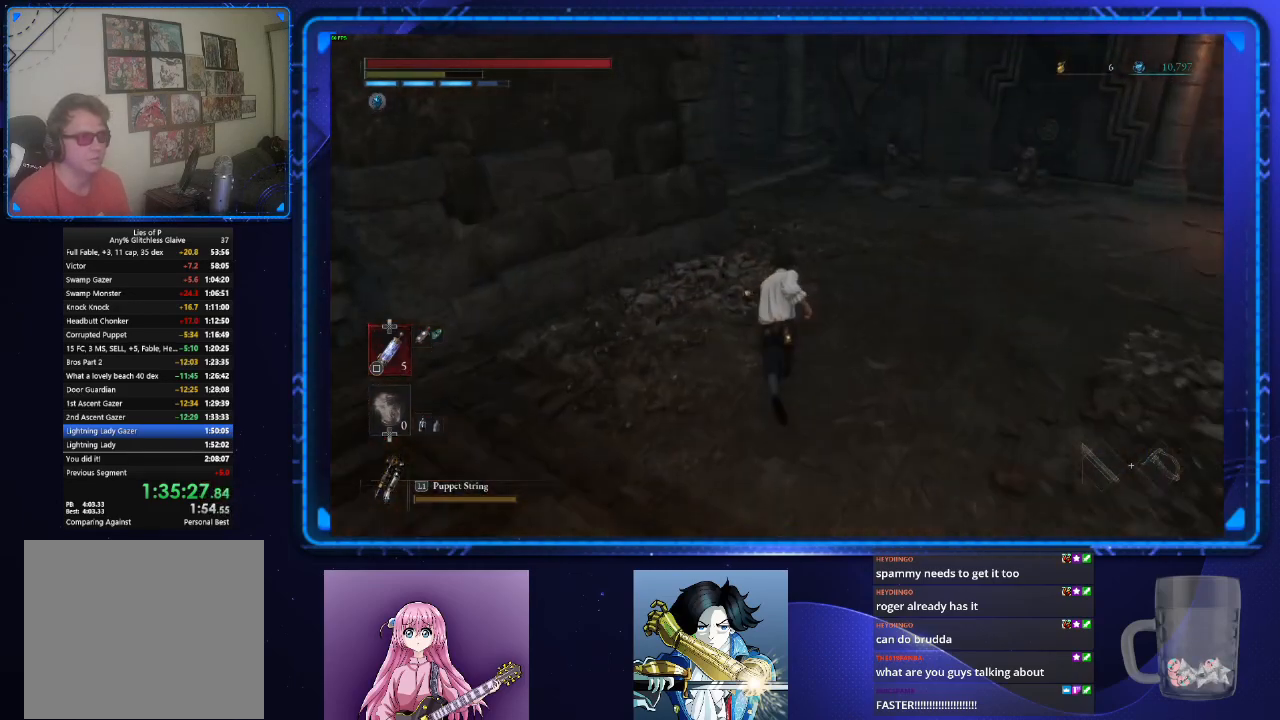
{"buttons": ["CIRCLE"], "left_stick": "up", "right_stick": "left", "events": [[133, "right_stick", "center"], [250, "right_stick", "up-left"], [417, "right_stick", "left"]]}
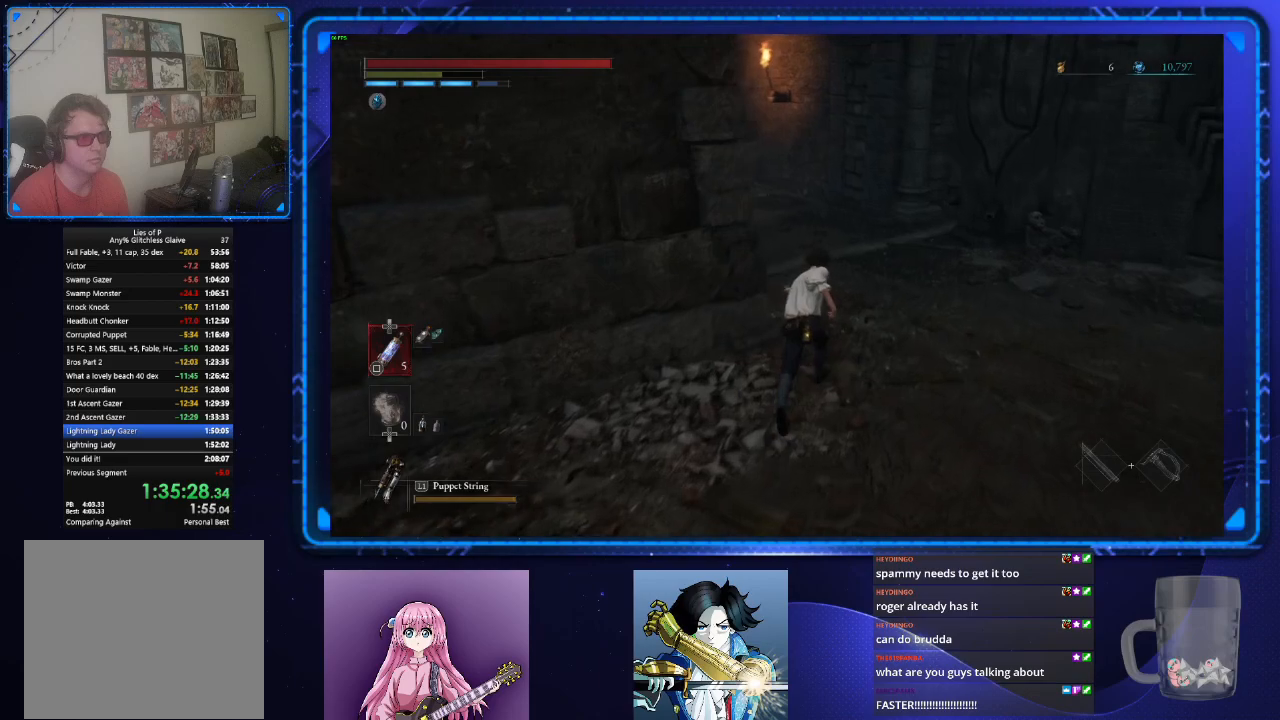
{"buttons": ["CIRCLE"], "left_stick": "up", "right_stick": "center", "events": [[434, "right_stick", "center"]]}
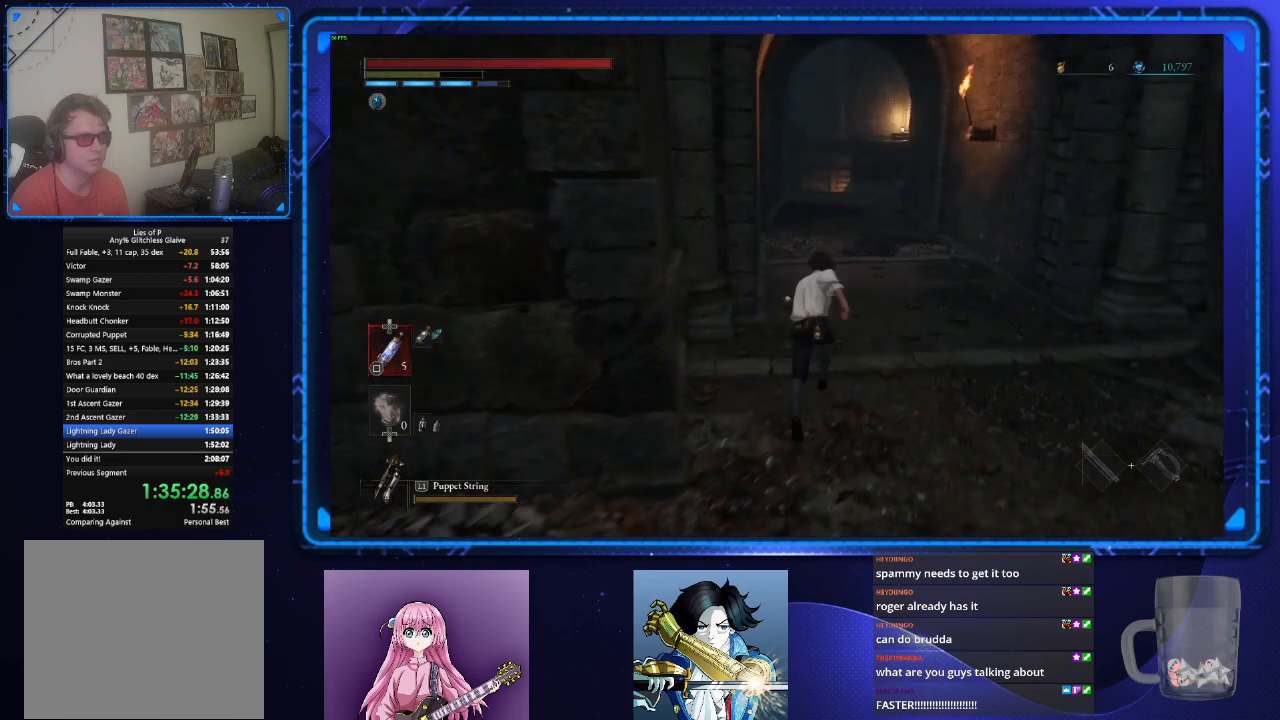
{"buttons": ["CIRCLE"], "left_stick": "up", "right_stick": "center", "events": []}
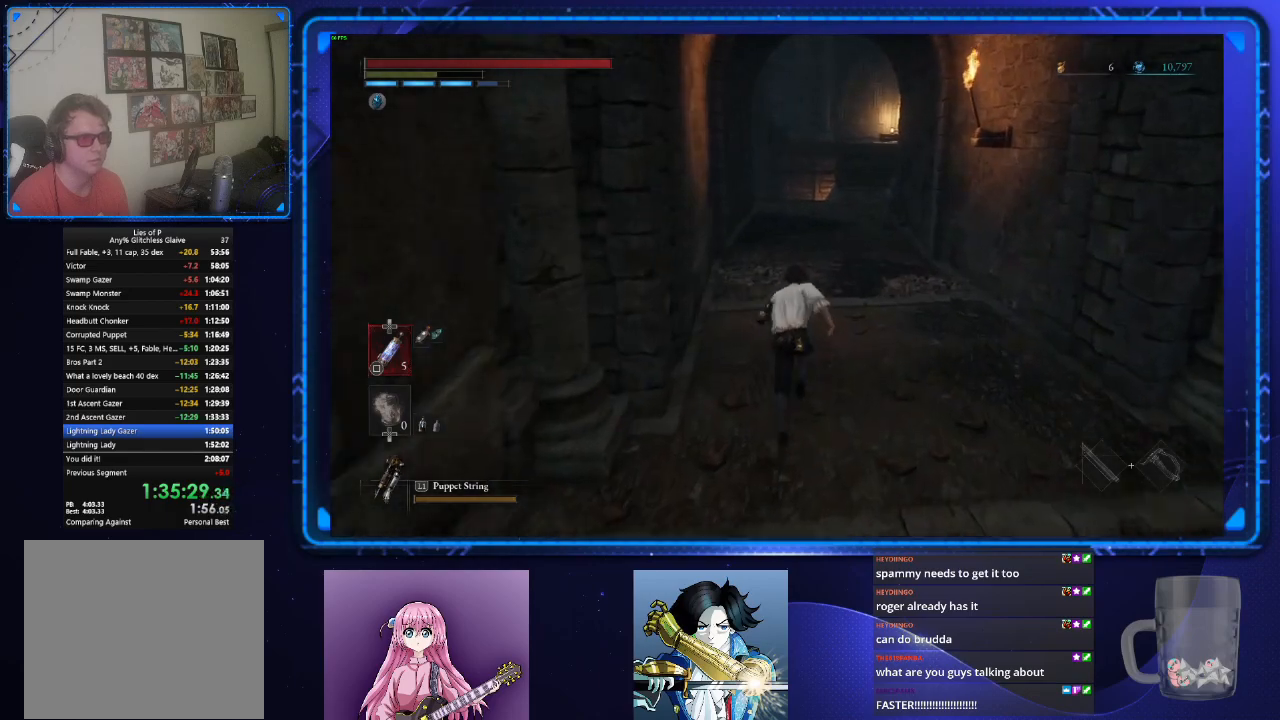
{"buttons": ["CIRCLE"], "left_stick": "up", "right_stick": "center", "events": []}
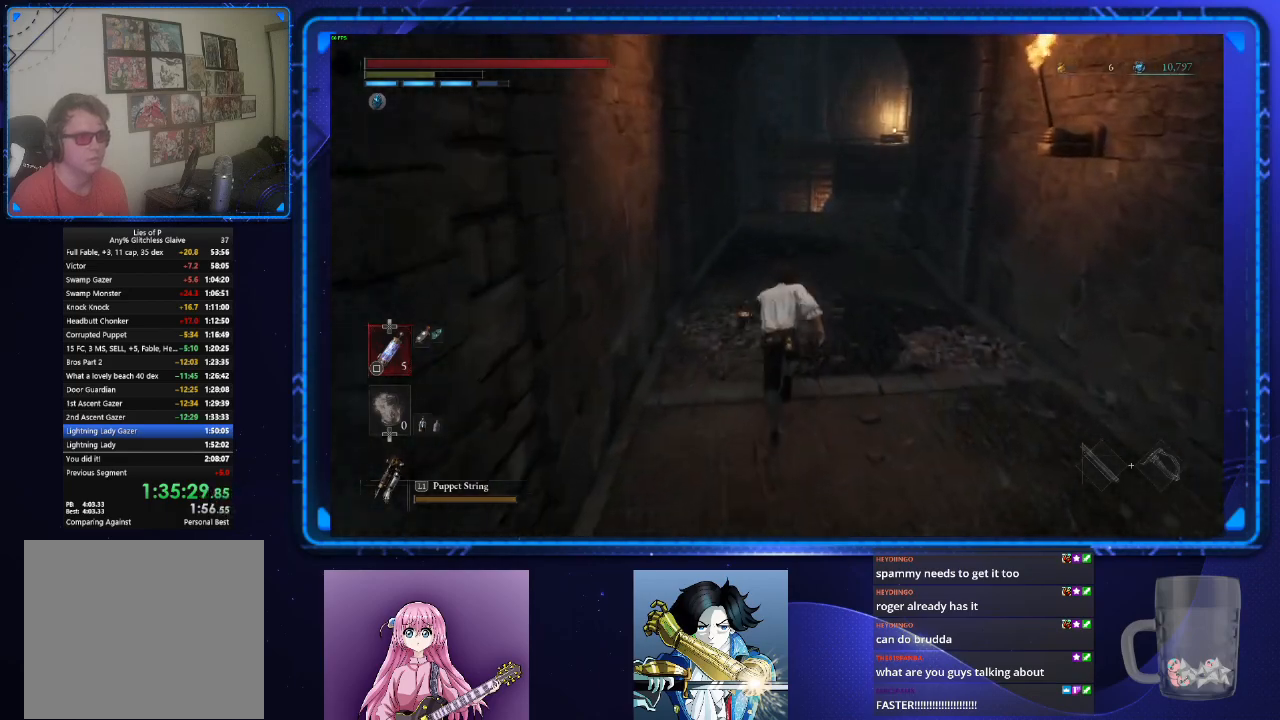
{"buttons": ["CIRCLE"], "left_stick": "up", "right_stick": "center", "events": []}
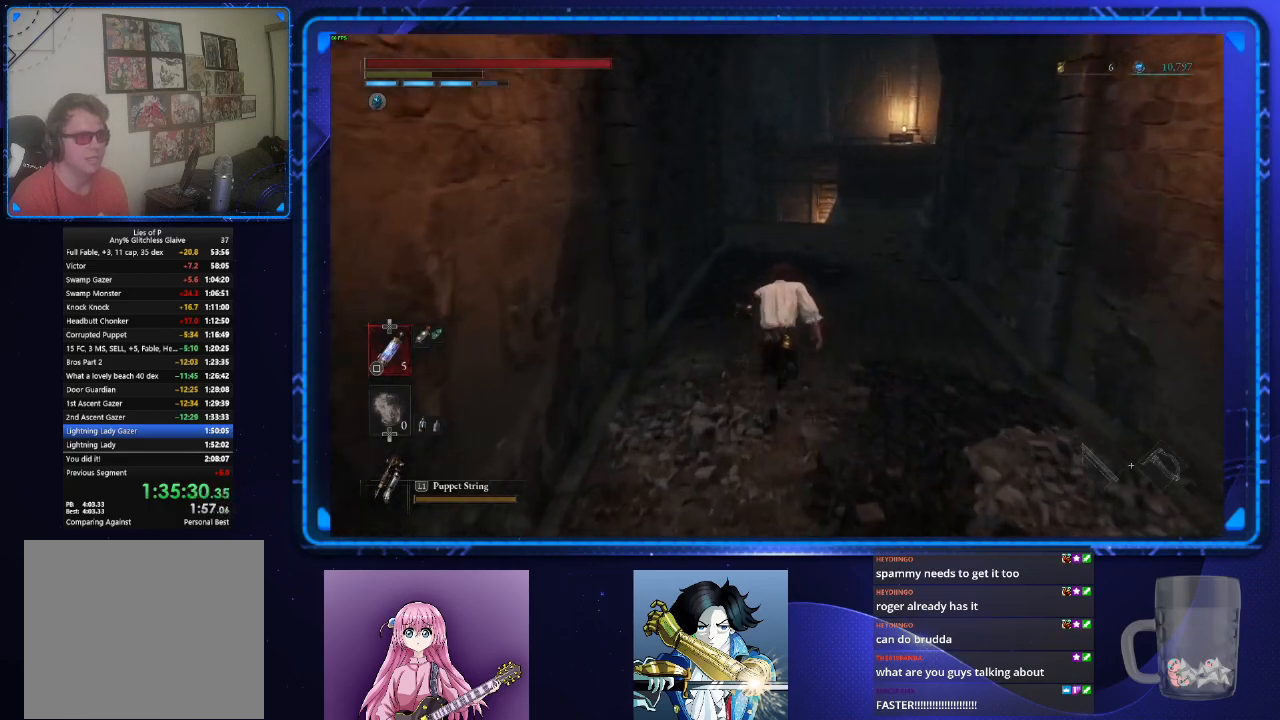
{"buttons": ["CIRCLE"], "left_stick": "up", "right_stick": "down", "events": [[401, "right_stick", "down"]]}
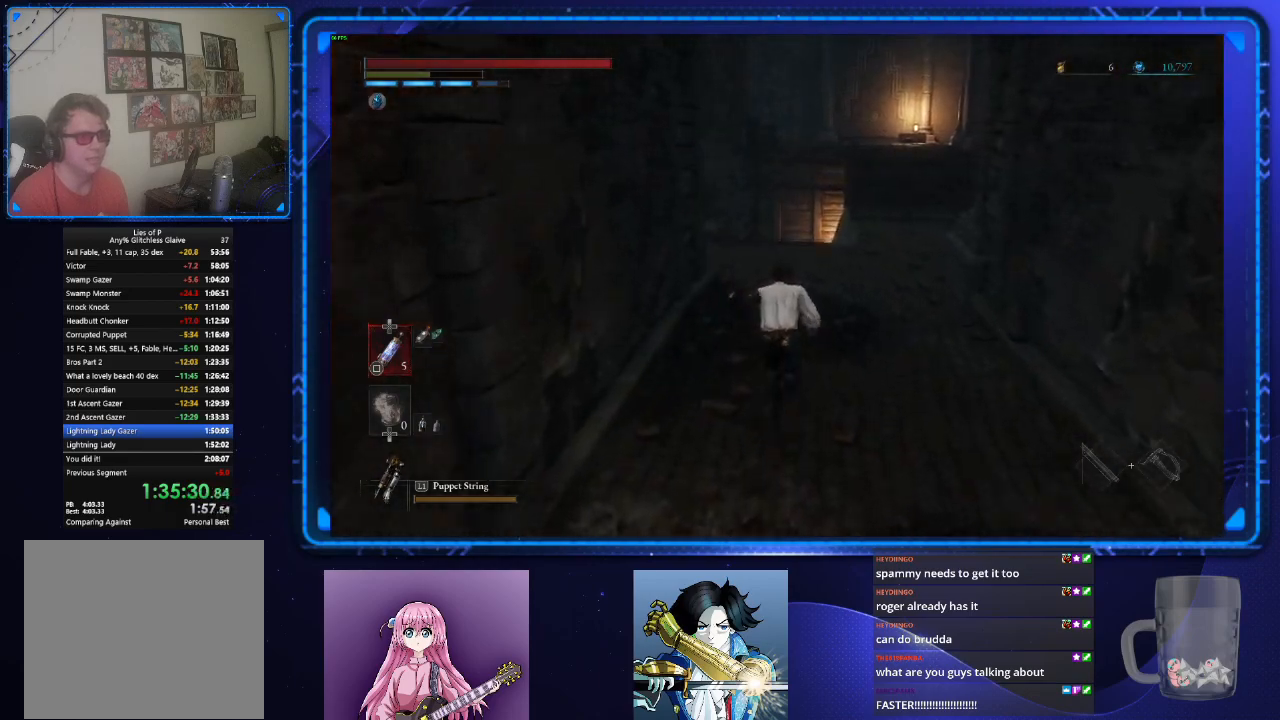
{"buttons": ["CIRCLE"], "left_stick": "up", "right_stick": "center", "events": [[300, "right_stick", "center"]]}
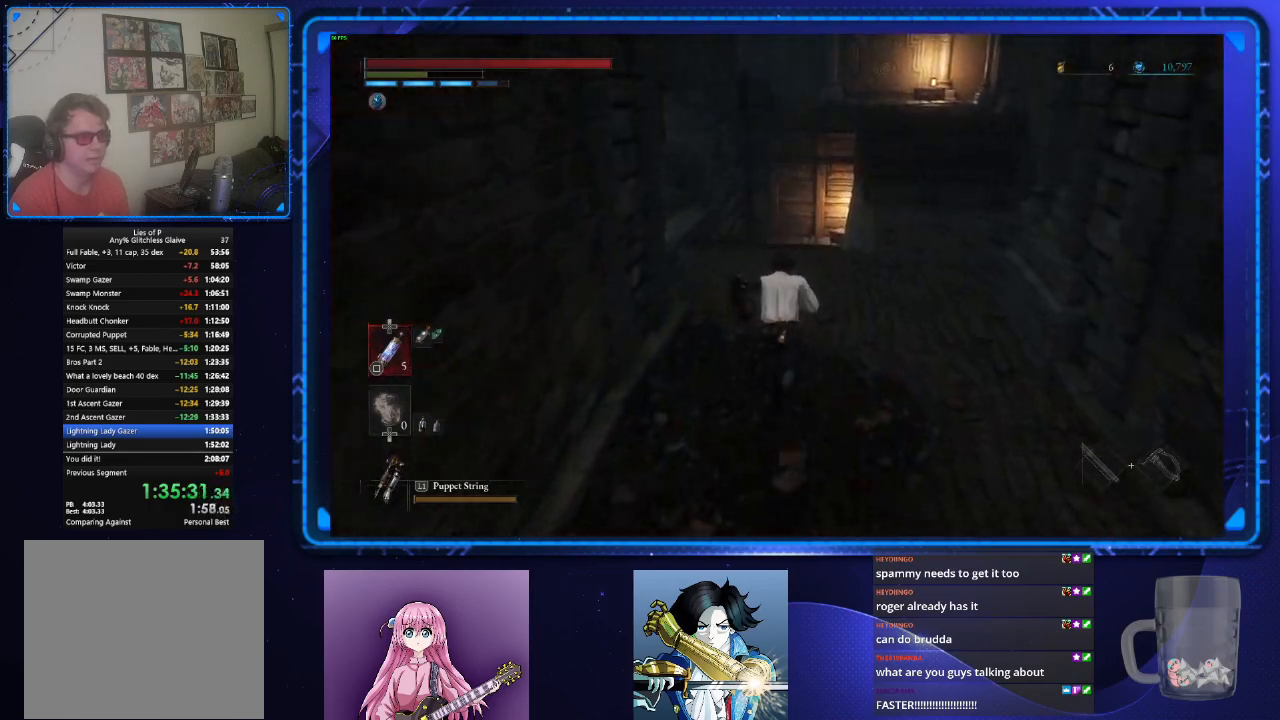
{"buttons": ["CIRCLE"], "left_stick": "up", "right_stick": "center", "events": [[33, "right_stick", "down"], [200, "right_stick", "center"]]}
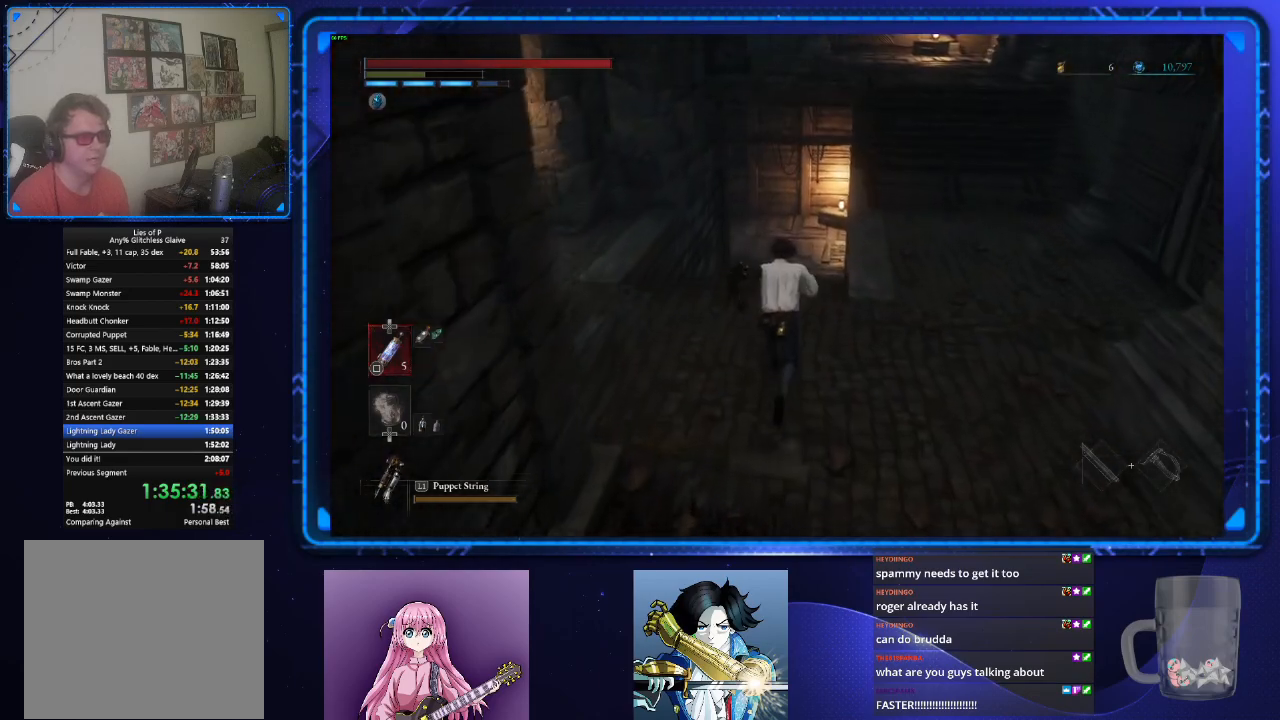
{"buttons": ["CIRCLE"], "left_stick": "up", "right_stick": "center", "events": []}